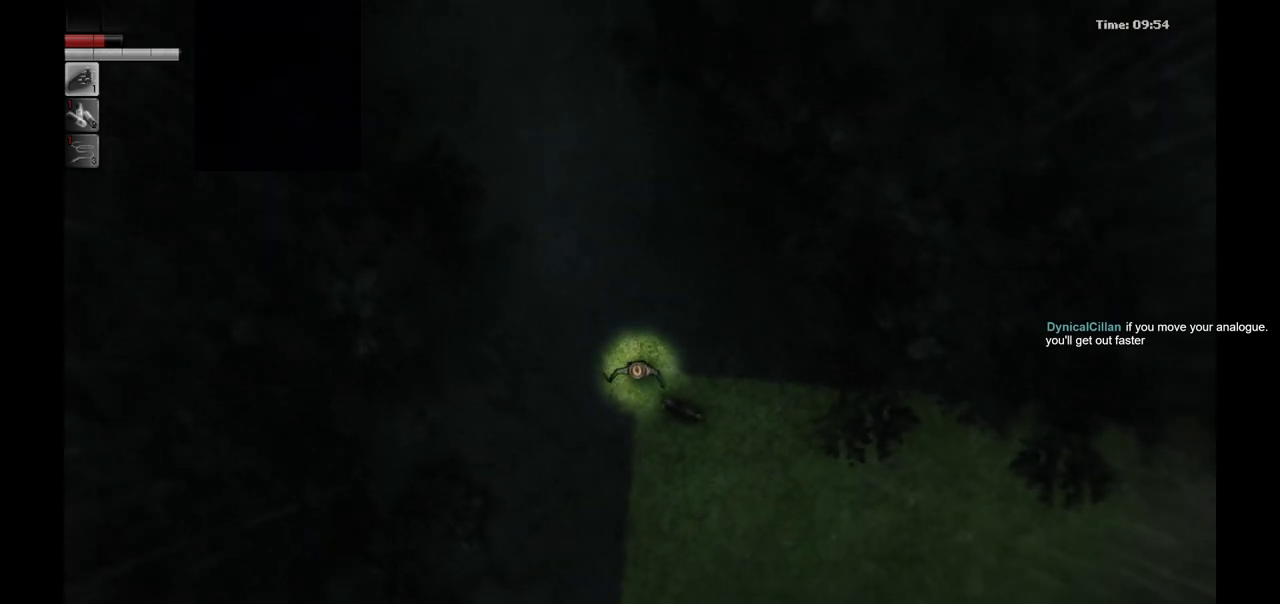
Gameplay with a controller (PlayStation layout); each line is a JSON object with the inputs held at the frame after it. "events" lists button and stick changes between this image and that frame as [ms after this image, input, new state], when the widget could be followed in between.
{"buttons": ["L2"], "left_stick": "center", "right_stick": "center", "events": [[83, "R1", "down"], [217, "R1", "up"], [283, "left_stick", "center"], [300, "R1", "down"], [400, "R1", "up"]]}
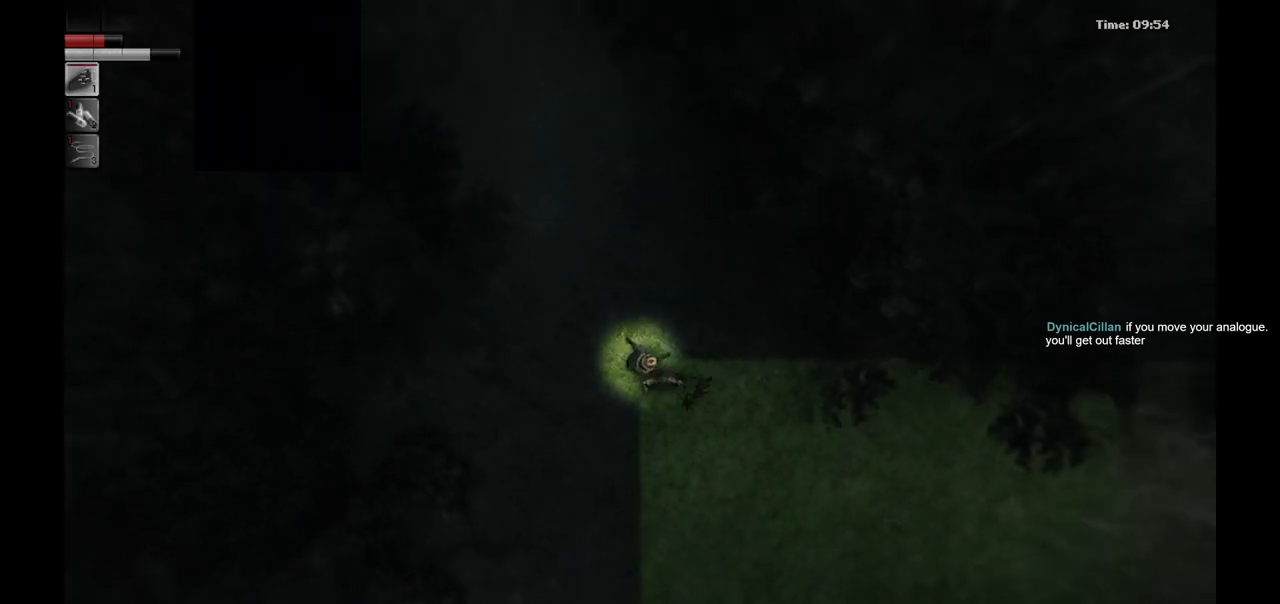
{"buttons": ["L2"], "left_stick": "center", "right_stick": "center", "events": [[83, "R1", "down"], [167, "R1", "up"], [367, "R1", "down"], [450, "R1", "up"]]}
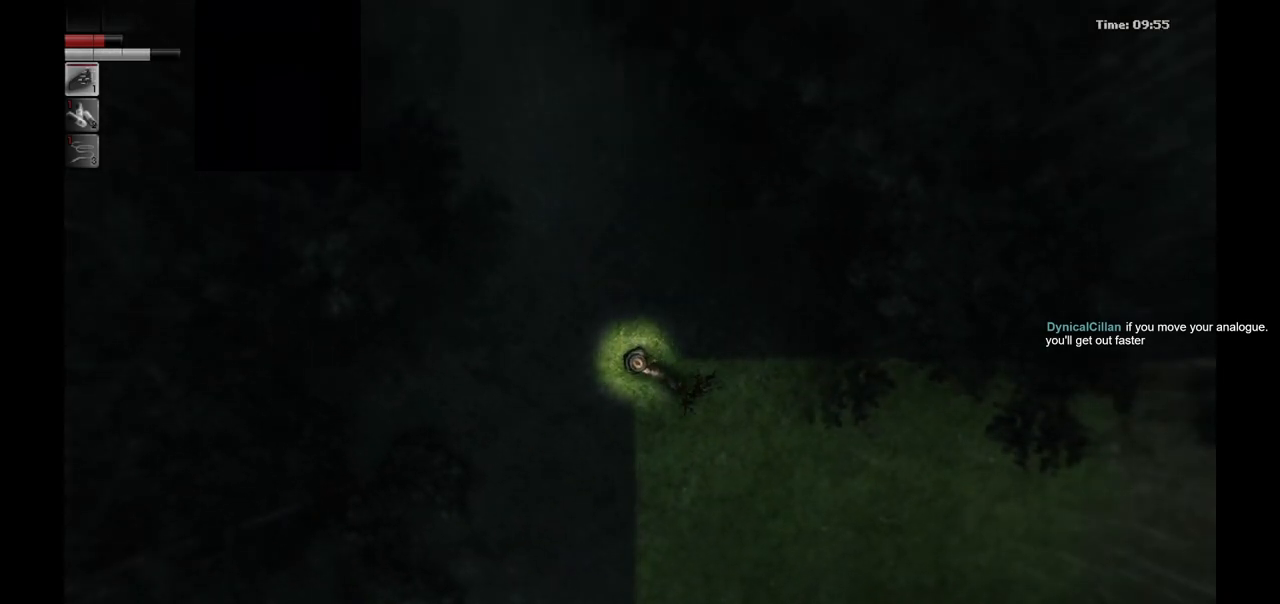
{"buttons": ["L2"], "left_stick": "center", "right_stick": "center", "events": [[50, "R1", "down"], [117, "R1", "up"], [217, "R1", "down"], [283, "R1", "up"], [383, "R1", "down"], [450, "R1", "up"]]}
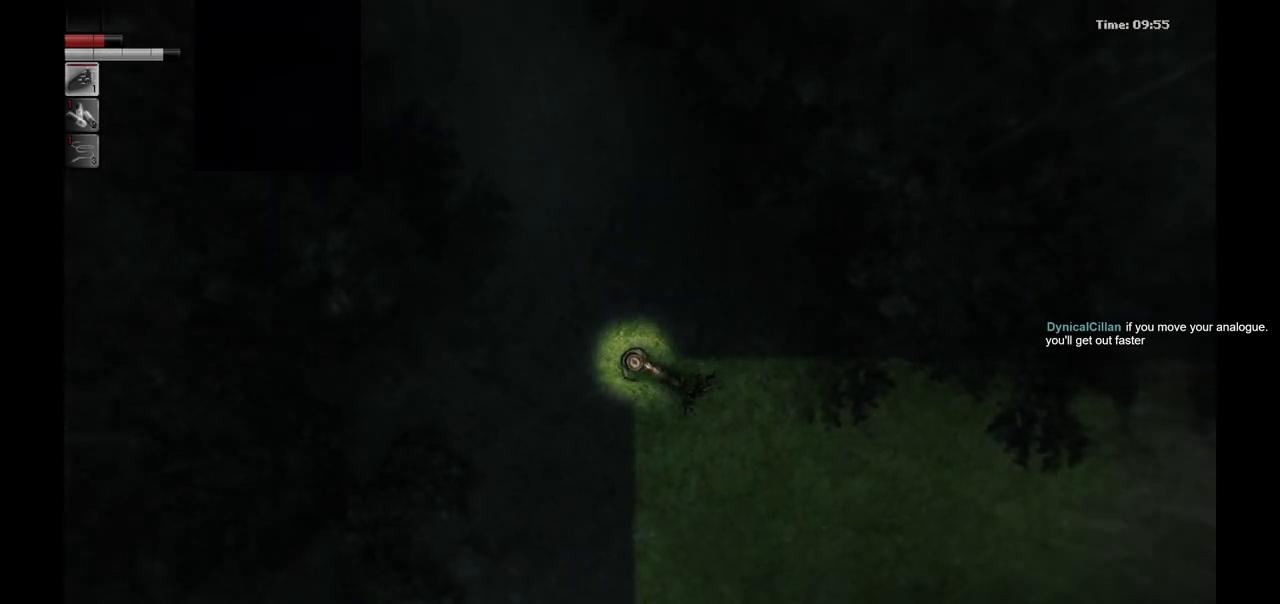
{"buttons": ["L2", "R1"], "left_stick": "center", "right_stick": "center", "events": [[33, "R1", "down"], [100, "R1", "up"], [200, "R1", "down"], [267, "R1", "up"], [350, "R1", "down"], [417, "R1", "up"], [500, "R1", "down"]]}
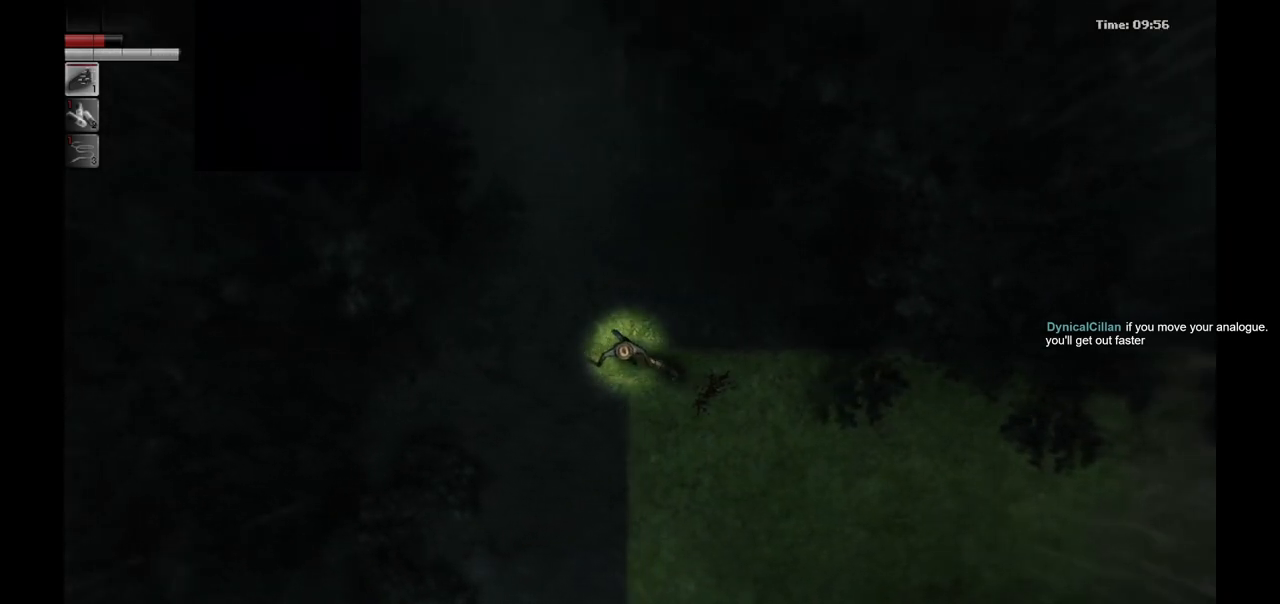
{"buttons": ["L2"], "left_stick": "center", "right_stick": "center", "events": [[67, "R1", "up"], [150, "left_stick", "right"], [167, "R1", "down"], [233, "R1", "up"], [267, "left_stick", "center"], [333, "R1", "down"], [417, "R1", "up"]]}
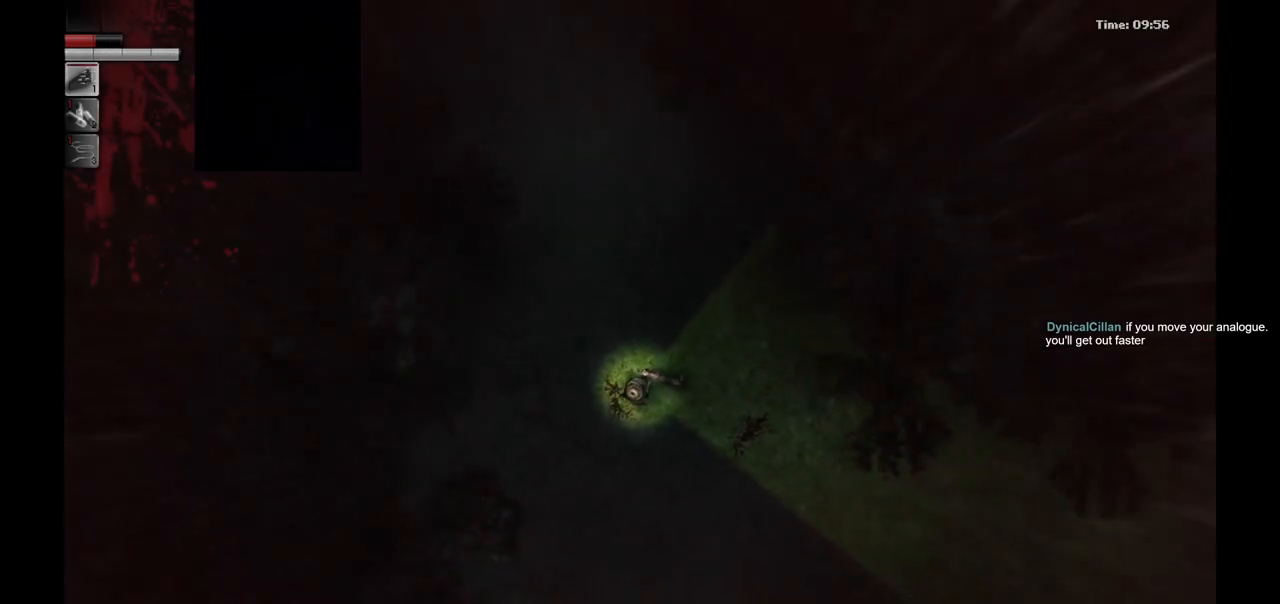
{"buttons": ["L2"], "left_stick": "center", "right_stick": "center", "events": [[150, "R1", "down"], [233, "R1", "up"], [367, "R1", "down"], [450, "R1", "up"]]}
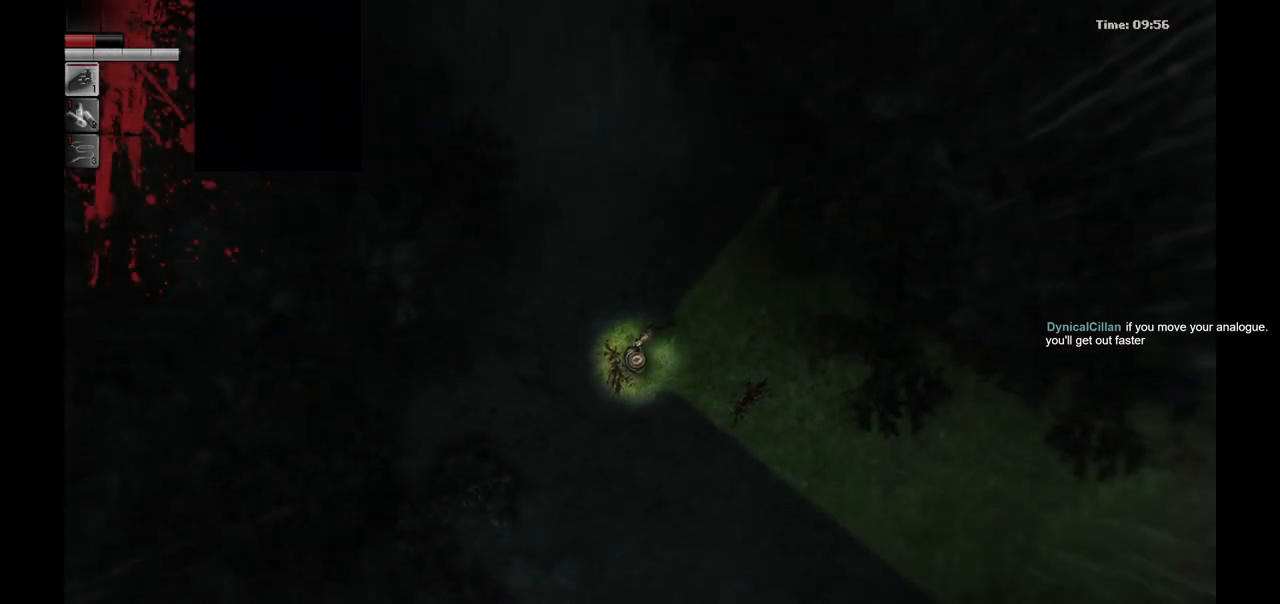
{"buttons": ["L2"], "left_stick": "center", "right_stick": "center", "events": [[50, "R1", "down"], [133, "R1", "up"], [233, "R1", "down"], [317, "R1", "up"], [417, "R1", "down"], [500, "R1", "up"]]}
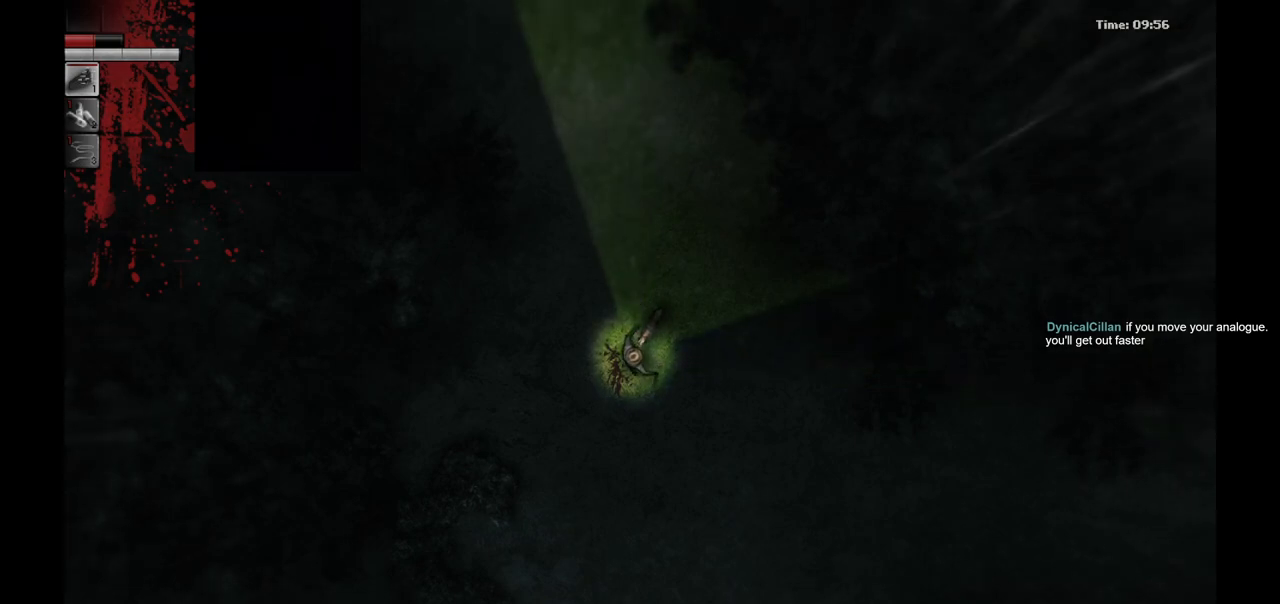
{"buttons": ["L2"], "left_stick": "center", "right_stick": "center", "events": [[100, "R1", "down"], [183, "R1", "up"], [317, "R1", "down"], [433, "R1", "up"]]}
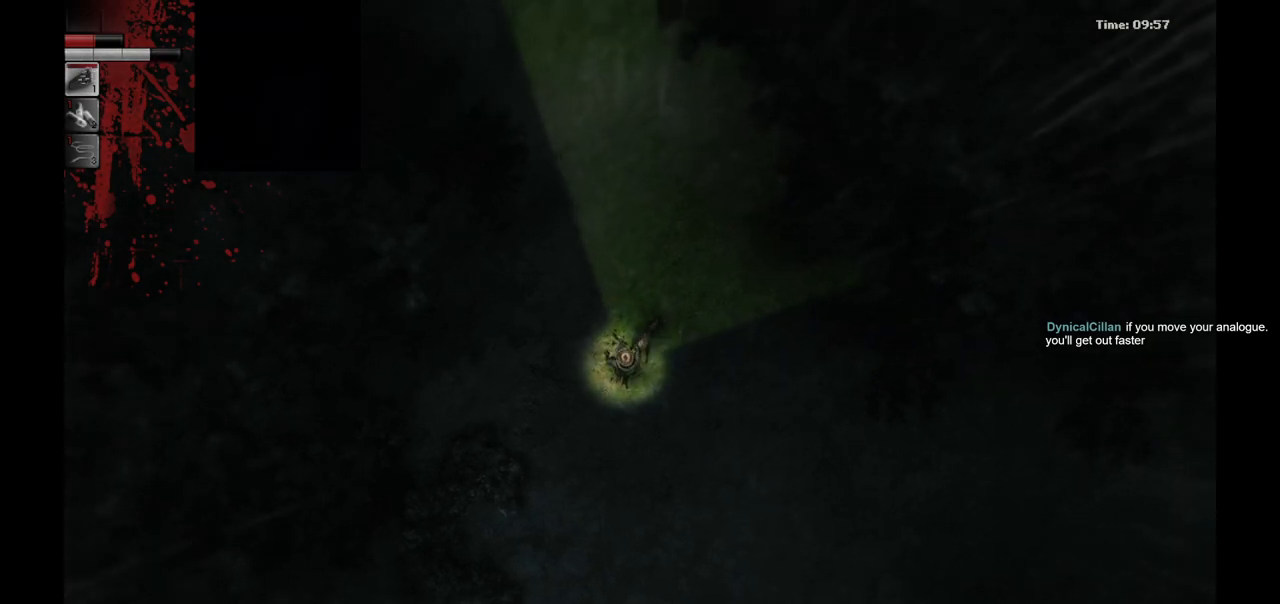
{"buttons": ["L2"], "left_stick": "center", "right_stick": "center", "events": [[17, "R1", "down"], [100, "R1", "up"]]}
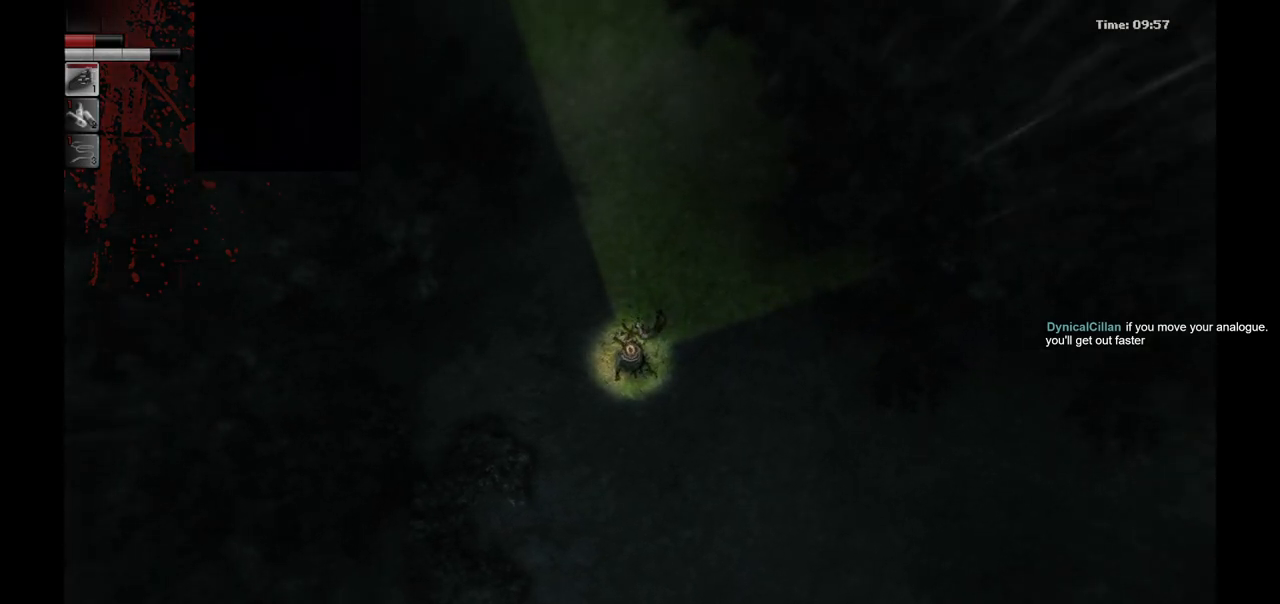
{"buttons": ["L2"], "left_stick": "center", "right_stick": "center", "events": []}
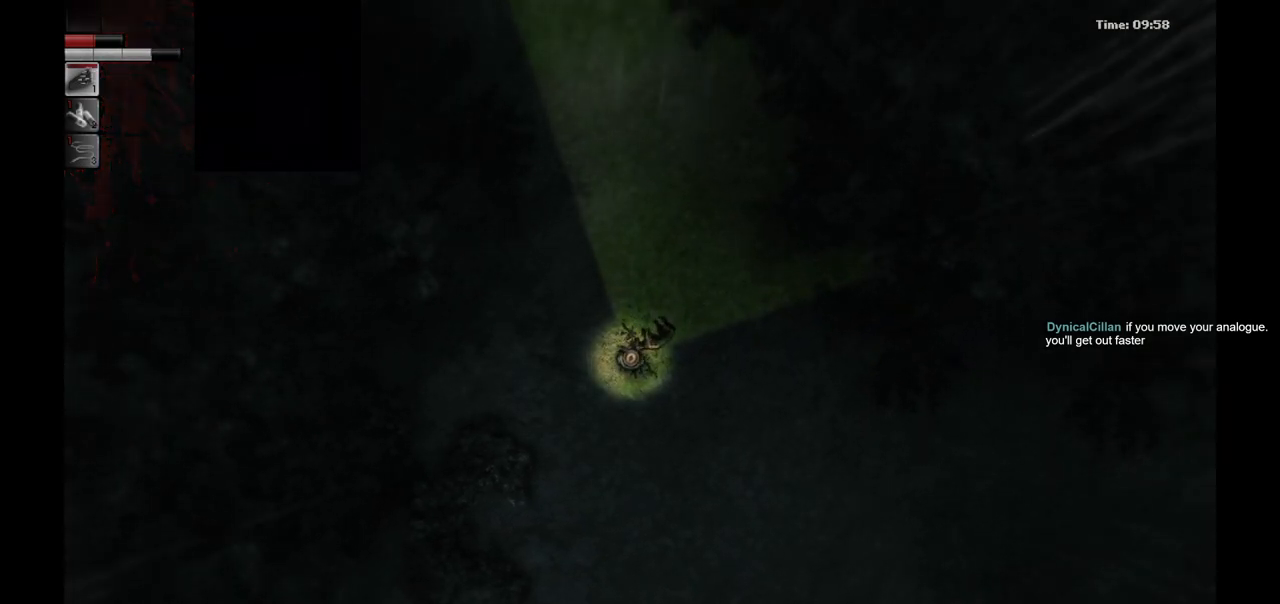
{"buttons": ["L2"], "left_stick": "center", "right_stick": "center", "events": [[133, "left_stick", "up-right"], [333, "left_stick", "center"]]}
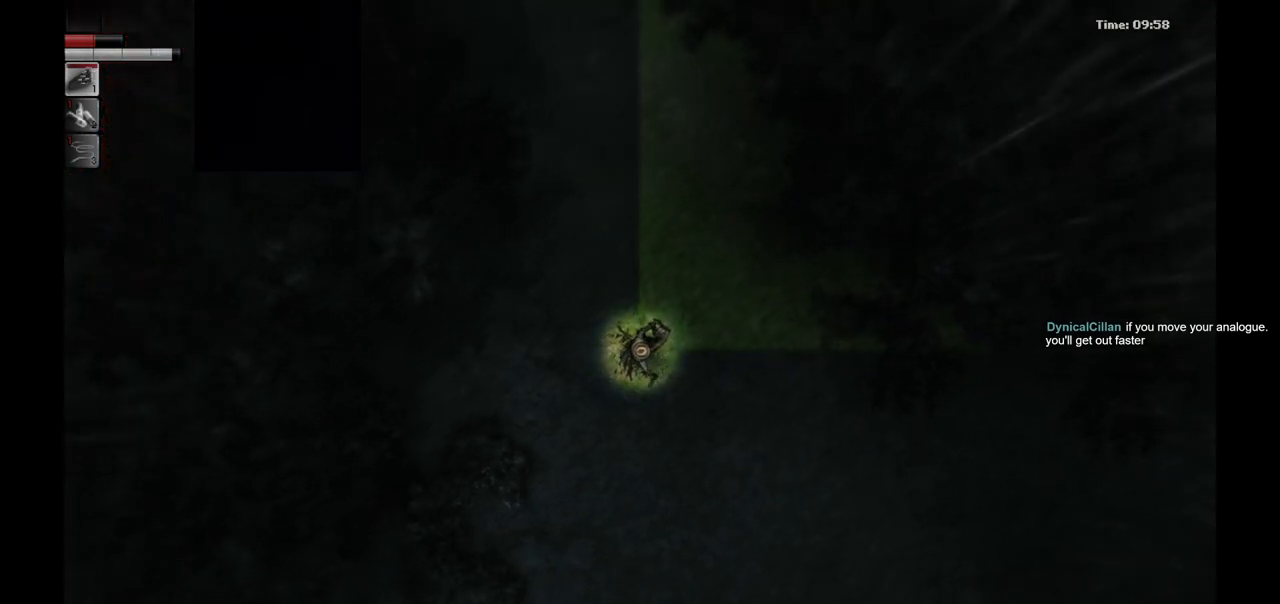
{"buttons": ["L2"], "left_stick": "center", "right_stick": "center", "events": [[300, "left_stick", "up"], [417, "left_stick", "center"]]}
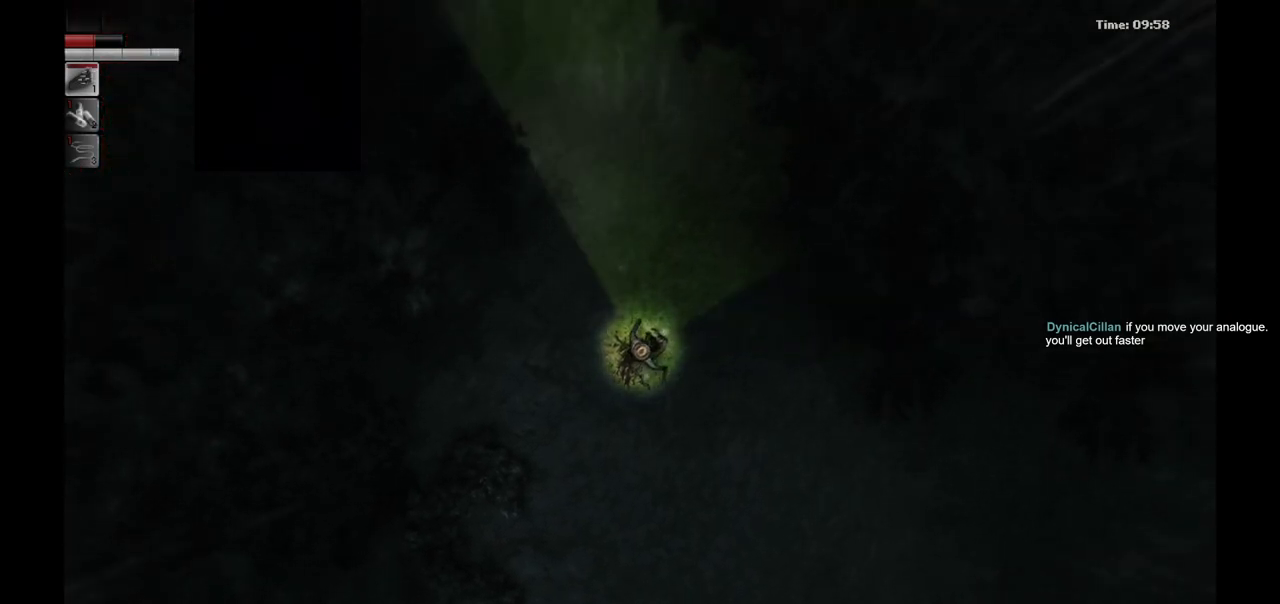
{"buttons": [], "left_stick": "center", "right_stick": "center", "events": [[33, "L2", "up"]]}
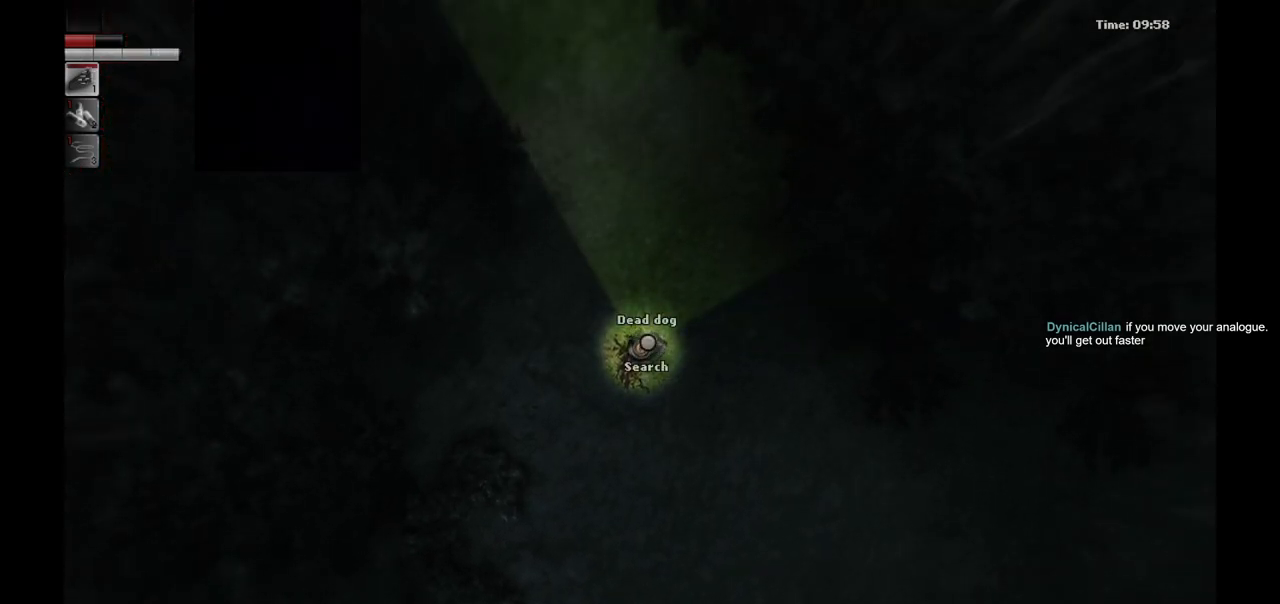
{"buttons": ["R1"], "left_stick": "center", "right_stick": "center", "events": [[450, "R1", "down"]]}
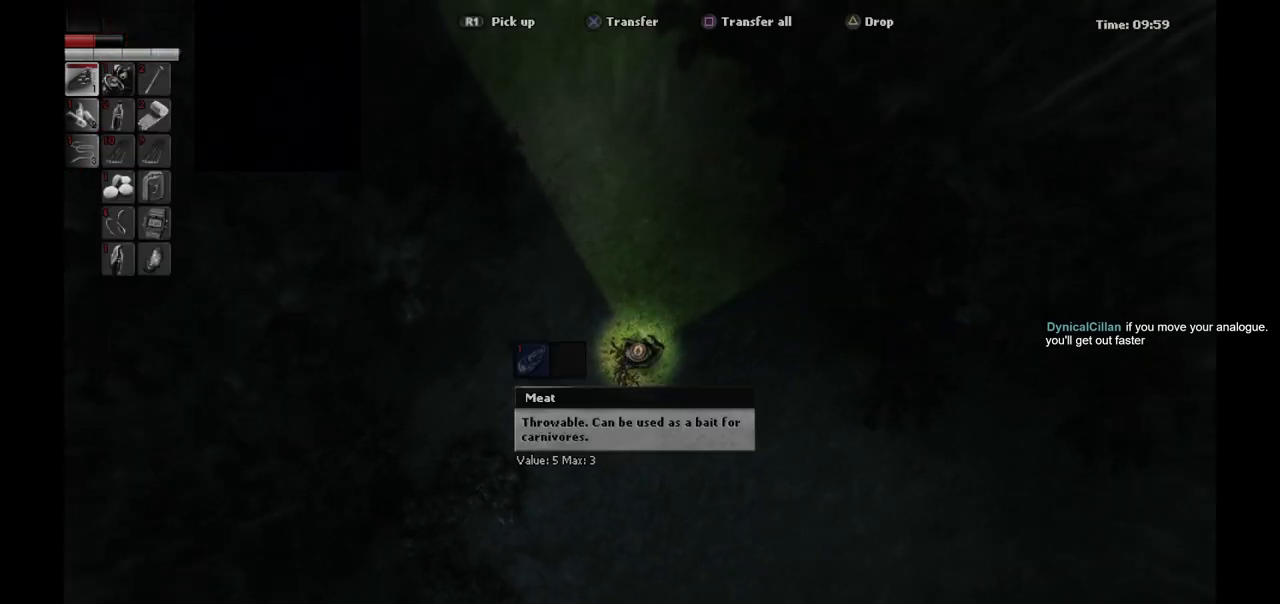
{"buttons": [], "left_stick": "center", "right_stick": "center", "events": [[33, "R1", "up"], [133, "R1", "down"], [167, "R1", "up"]]}
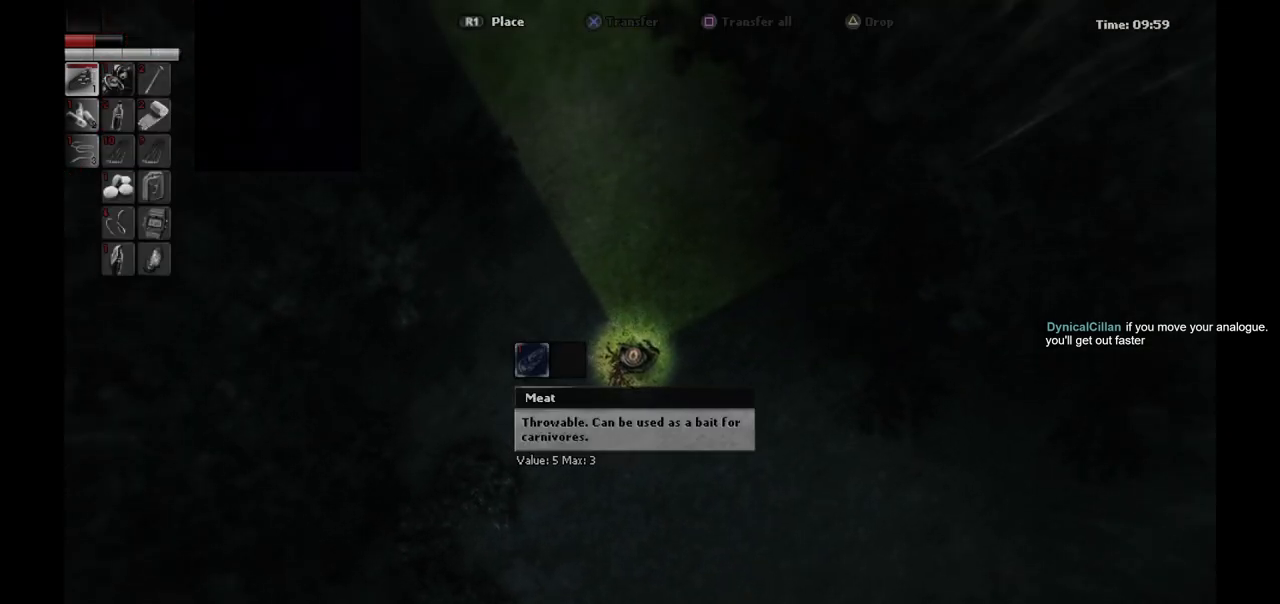
{"buttons": ["R1"], "left_stick": "center", "right_stick": "center", "events": [[100, "CROSS", "down"], [217, "CROSS", "up"], [467, "R1", "down"]]}
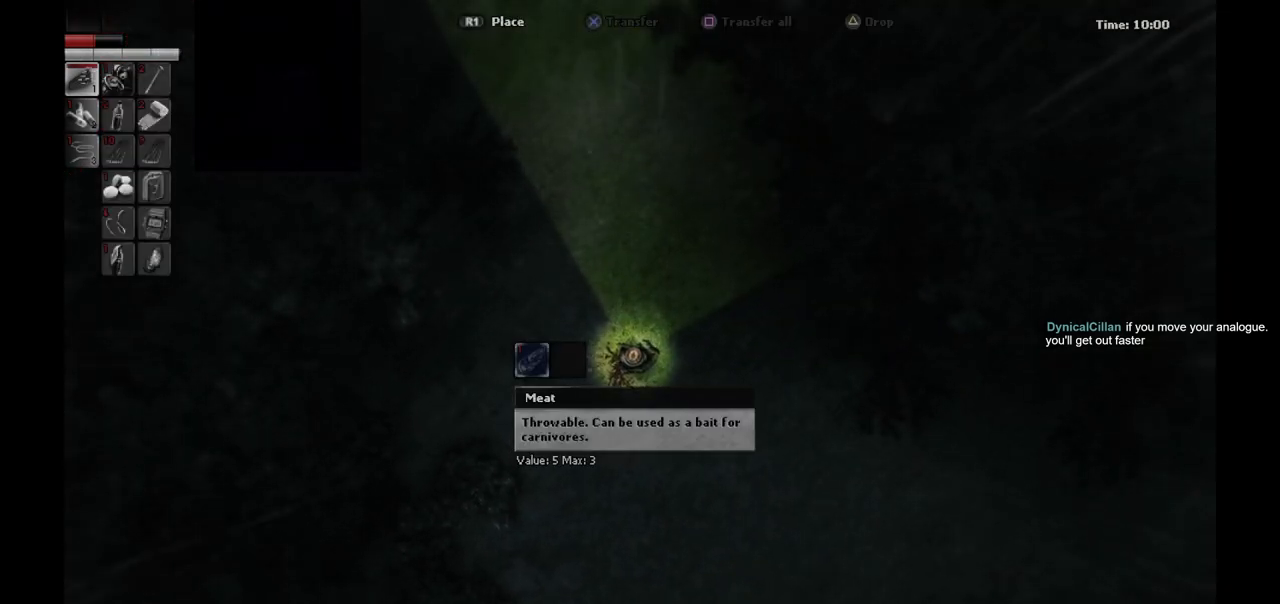
{"buttons": [], "left_stick": "center", "right_stick": "center", "events": [[50, "R1", "up"]]}
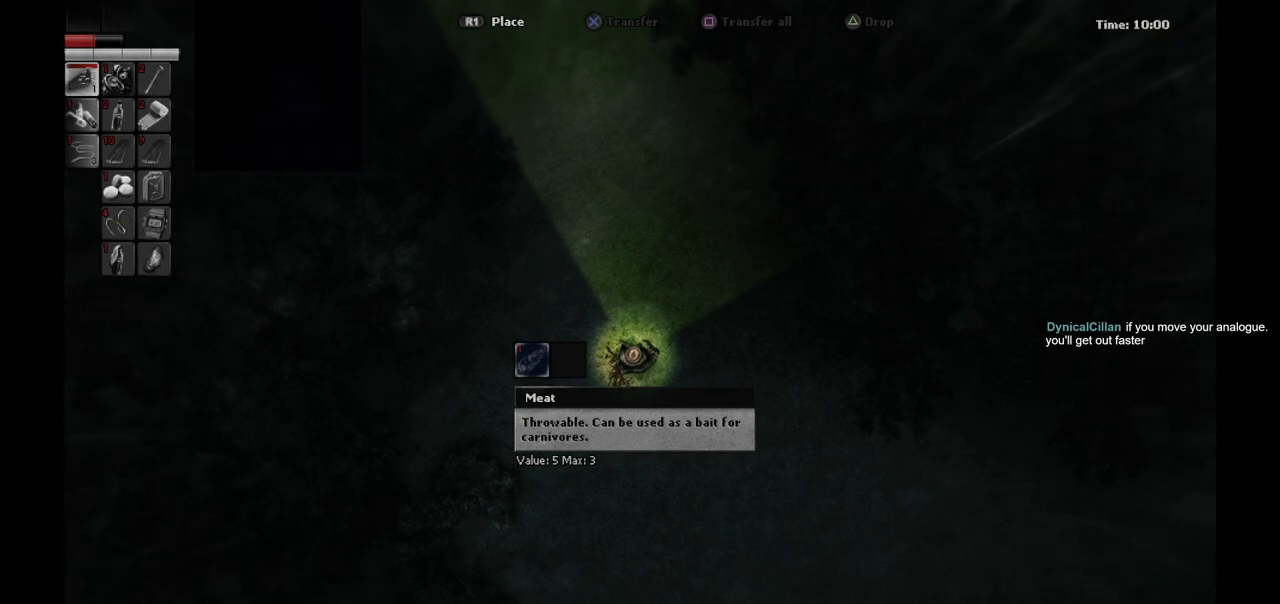
{"buttons": ["CROSS"], "left_stick": "center", "right_stick": "center", "events": [[217, "CROSS", "down"], [333, "CROSS", "up"], [417, "CROSS", "down"]]}
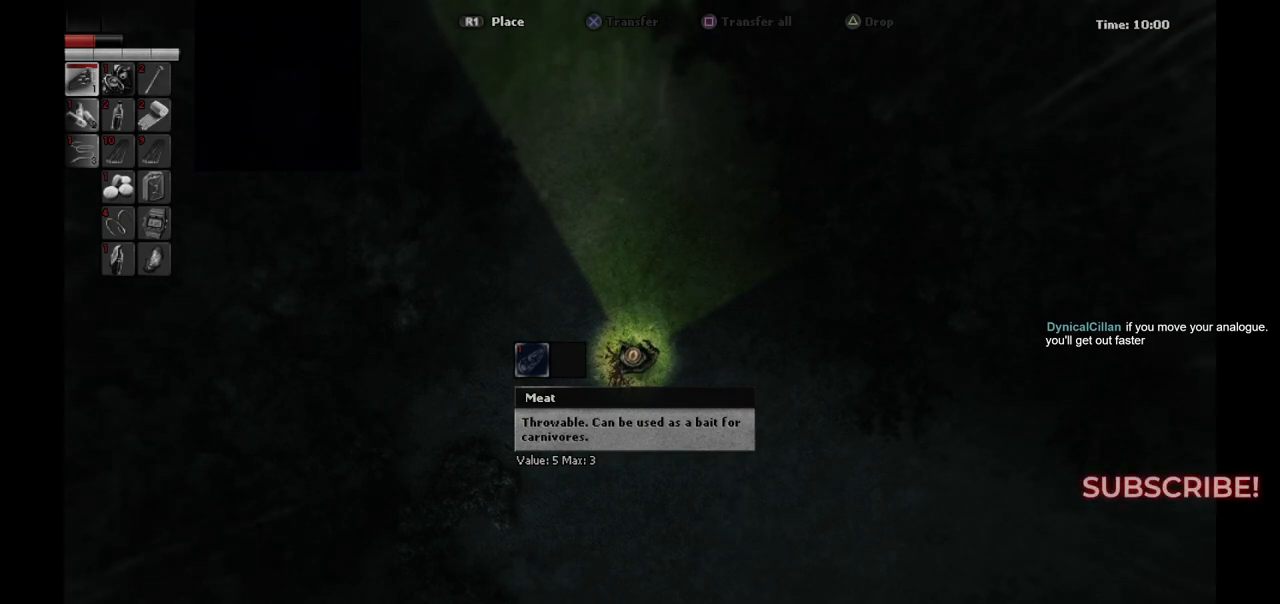
{"buttons": [], "left_stick": "center", "right_stick": "center", "events": [[17, "CROSS", "up"]]}
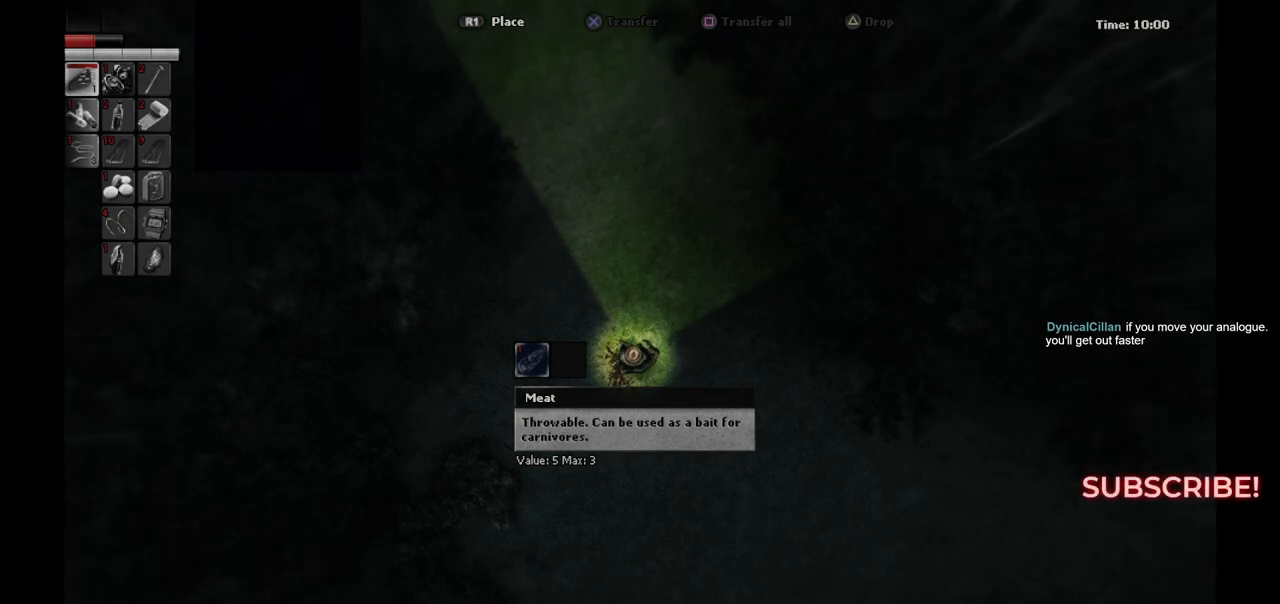
{"buttons": [], "left_stick": "center", "right_stick": "center", "events": []}
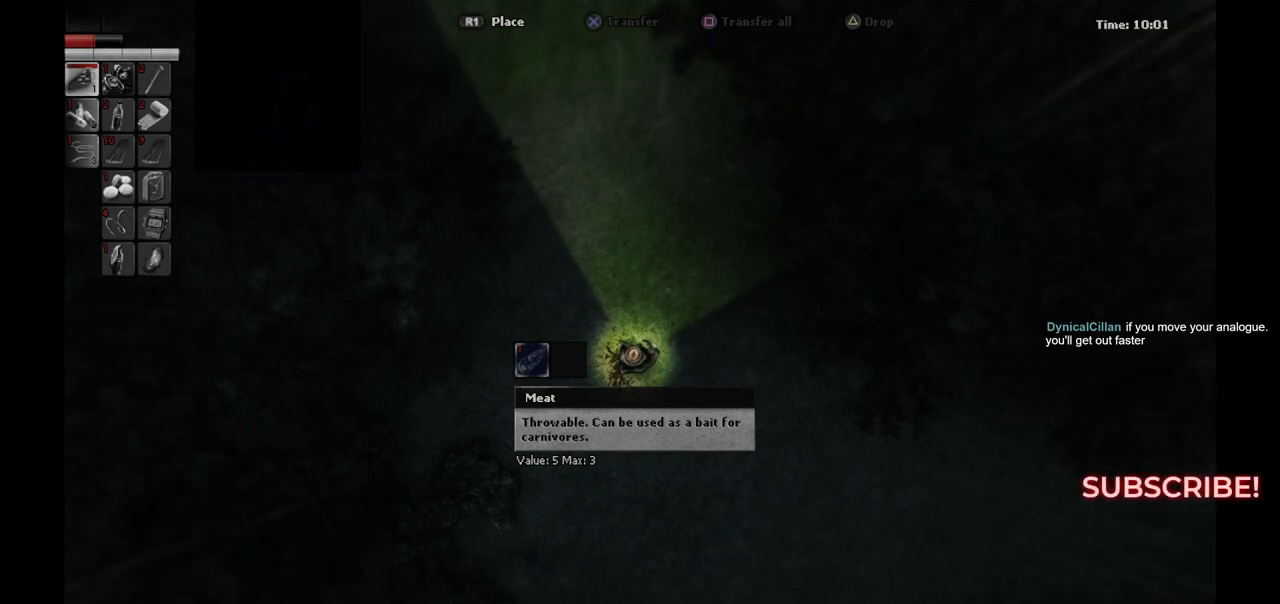
{"buttons": [], "left_stick": "center", "right_stick": "center", "events": []}
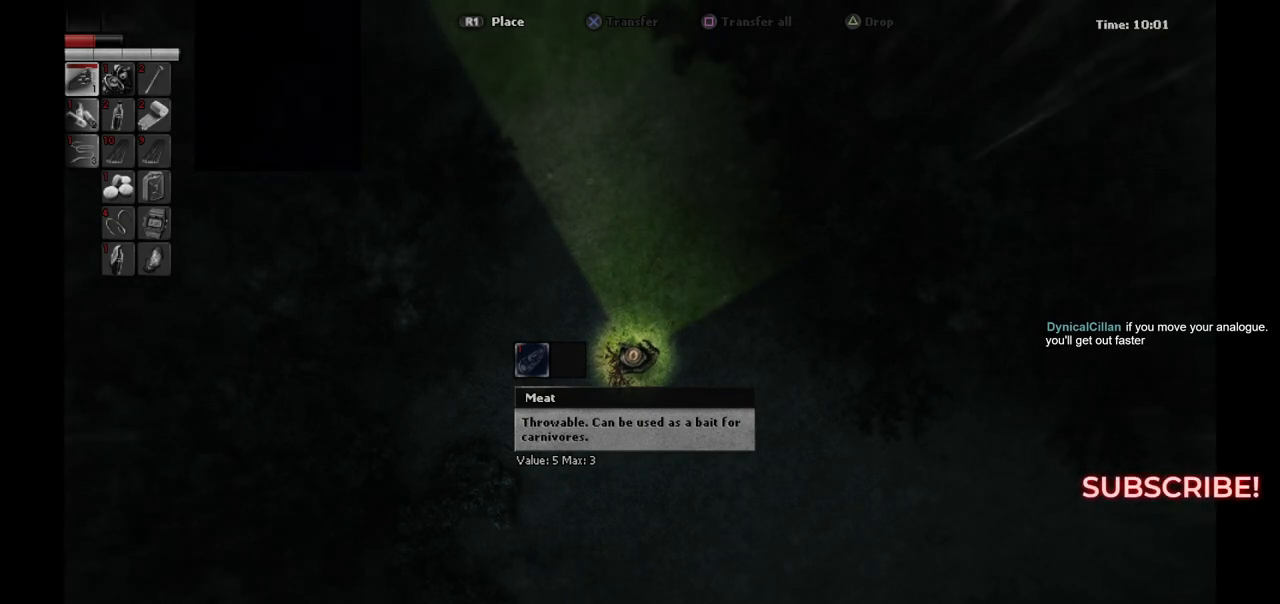
{"buttons": [], "left_stick": "center", "right_stick": "center", "events": [[350, "CIRCLE", "down"], [483, "CIRCLE", "up"]]}
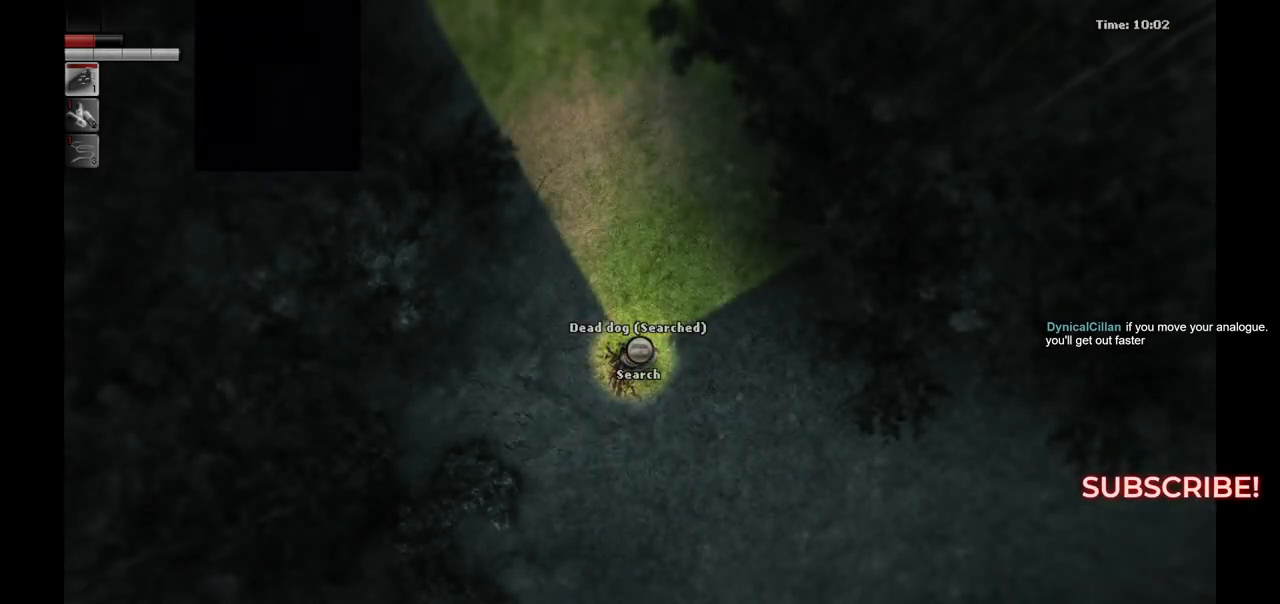
{"buttons": [], "left_stick": "center", "right_stick": "center", "events": []}
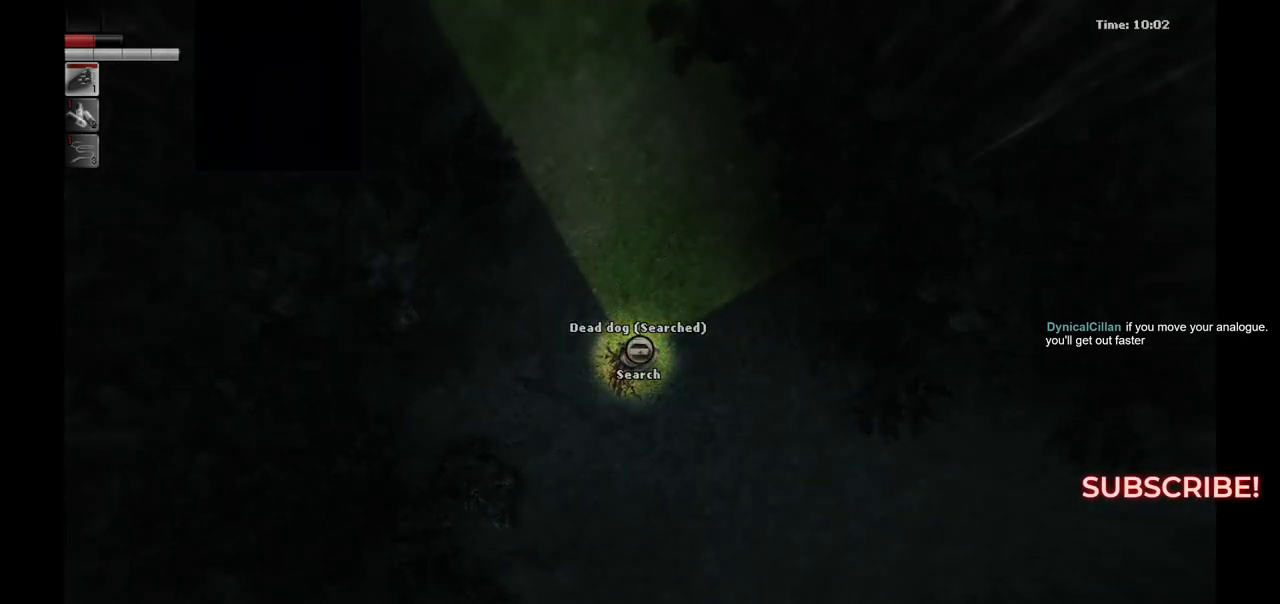
{"buttons": [], "left_stick": "center", "right_stick": "center", "events": []}
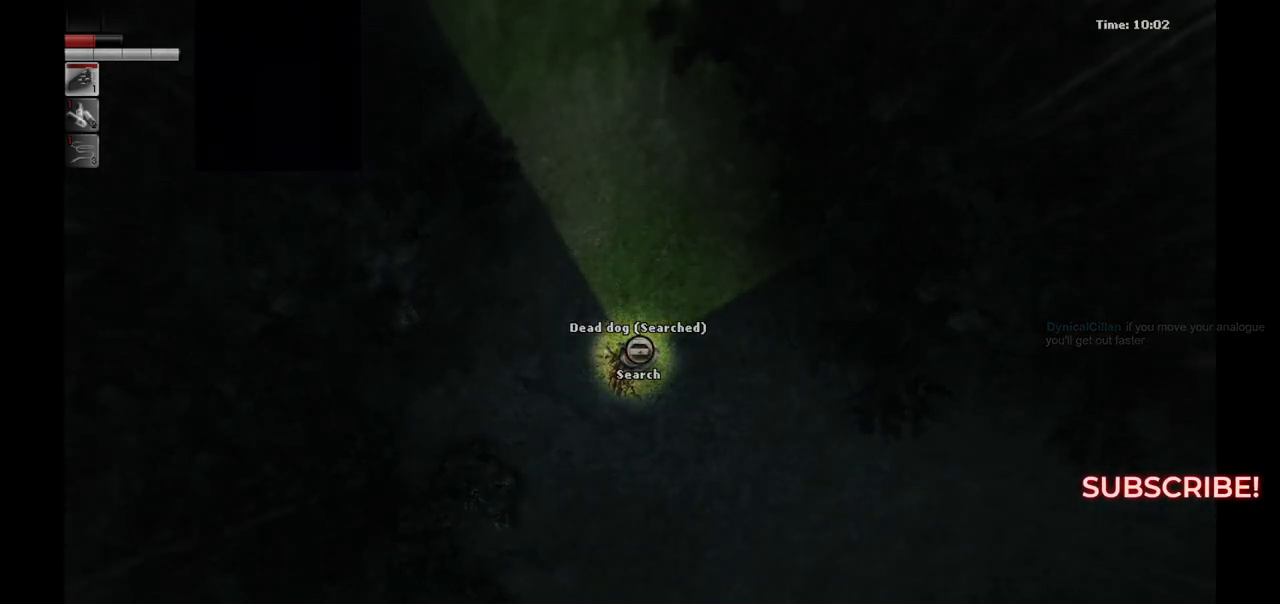
{"buttons": [], "left_stick": "center", "right_stick": "center", "events": [[117, "DPAD_DOWN", "down"], [200, "DPAD_DOWN", "up"]]}
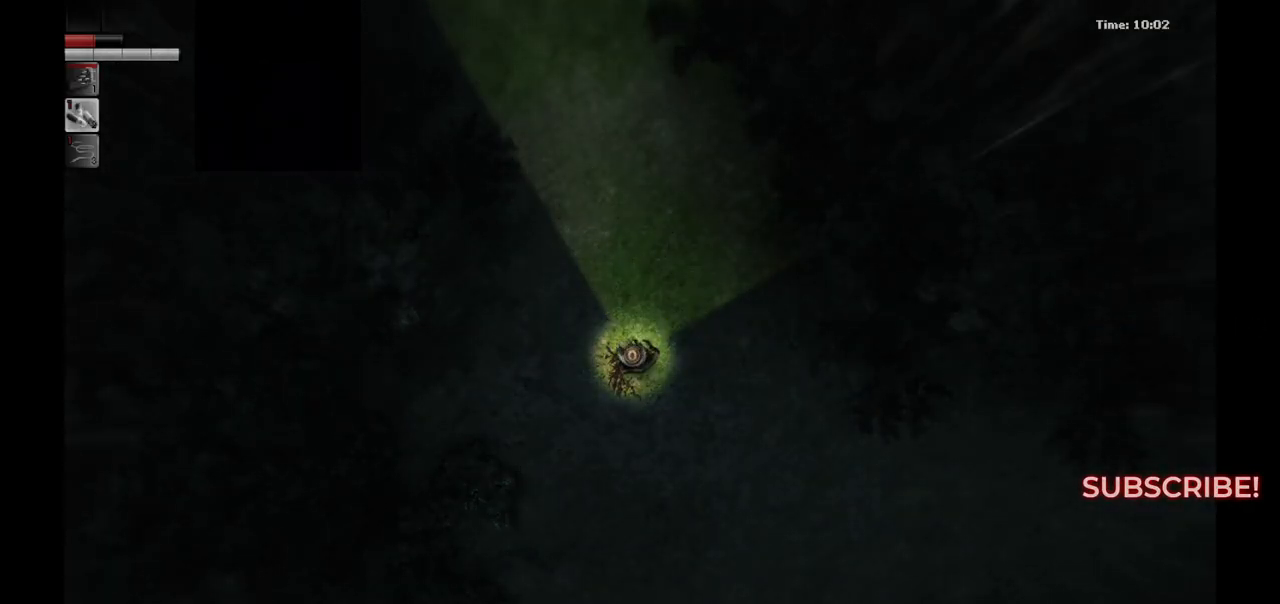
{"buttons": [], "left_stick": "center", "right_stick": "center", "events": []}
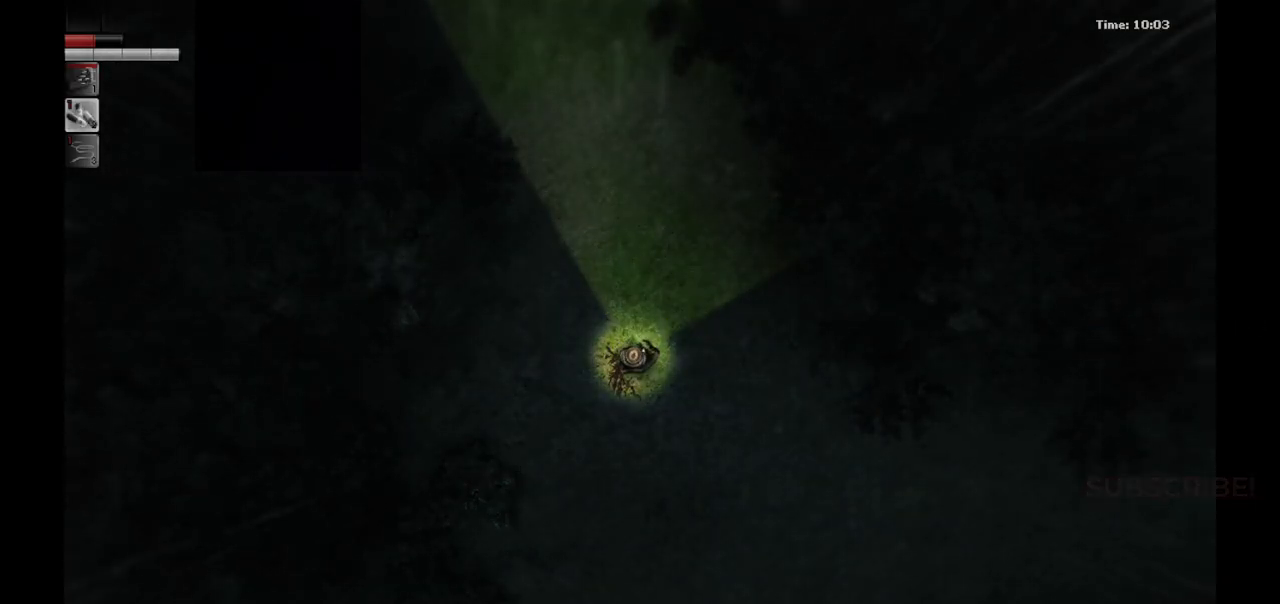
{"buttons": [], "left_stick": "center", "right_stick": "center", "events": []}
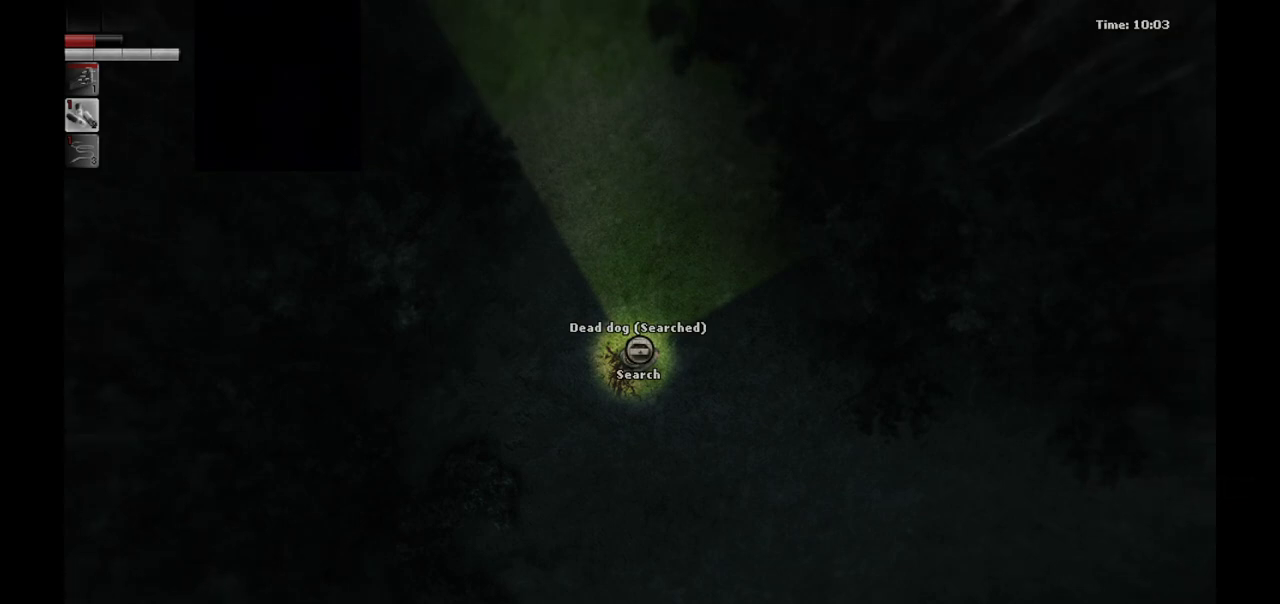
{"buttons": ["R1"], "left_stick": "center", "right_stick": "center", "events": [[433, "R1", "down"]]}
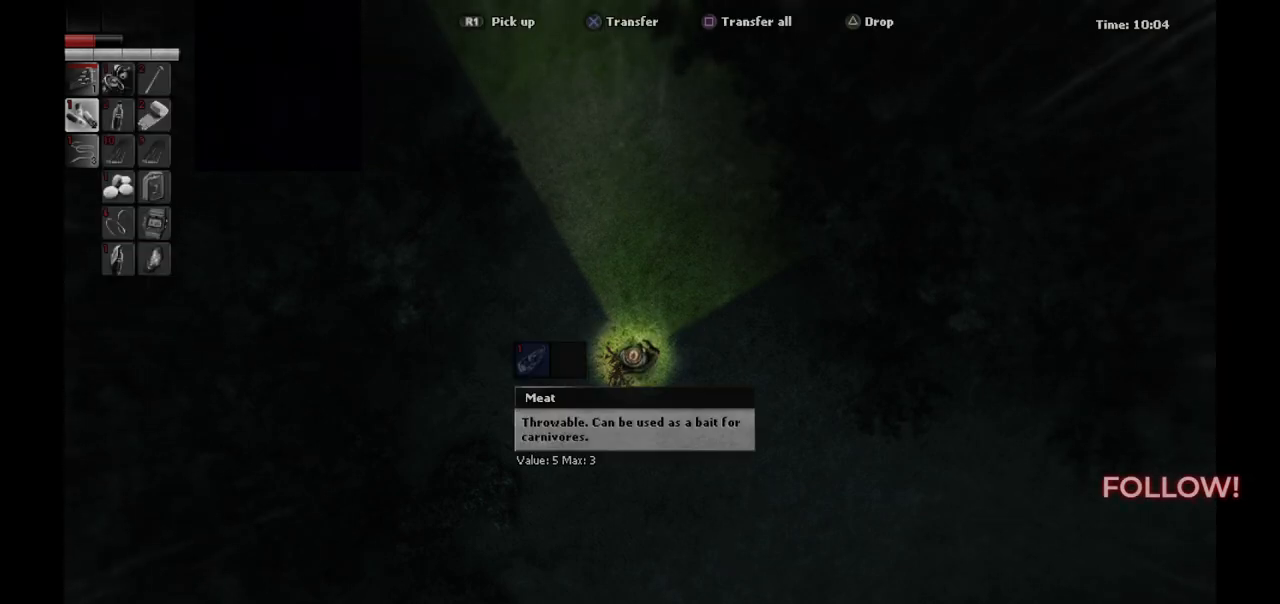
{"buttons": ["R1"], "left_stick": "center", "right_stick": "center", "events": []}
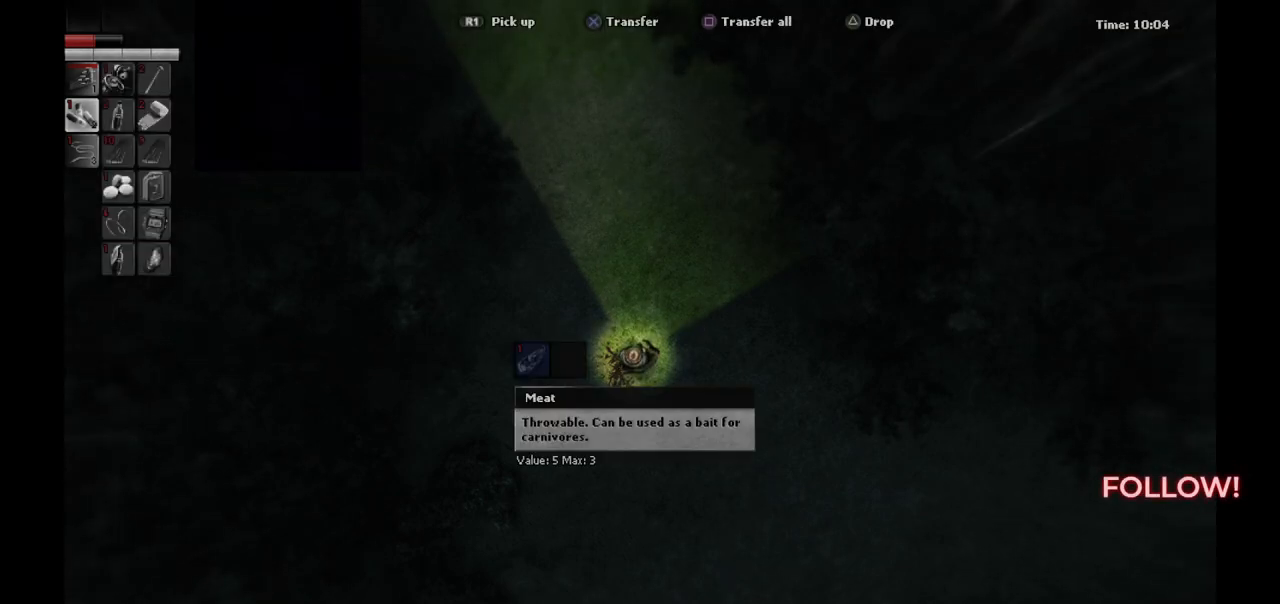
{"buttons": ["R1"], "left_stick": "center", "right_stick": "center", "events": []}
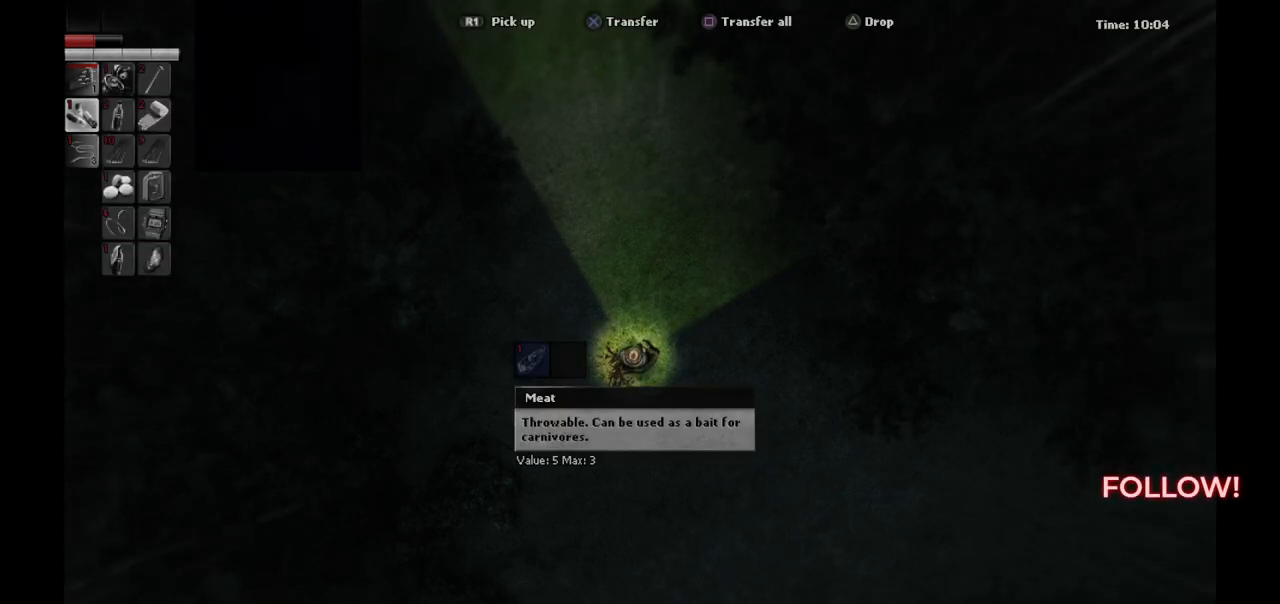
{"buttons": ["R1"], "left_stick": "center", "right_stick": "center", "events": []}